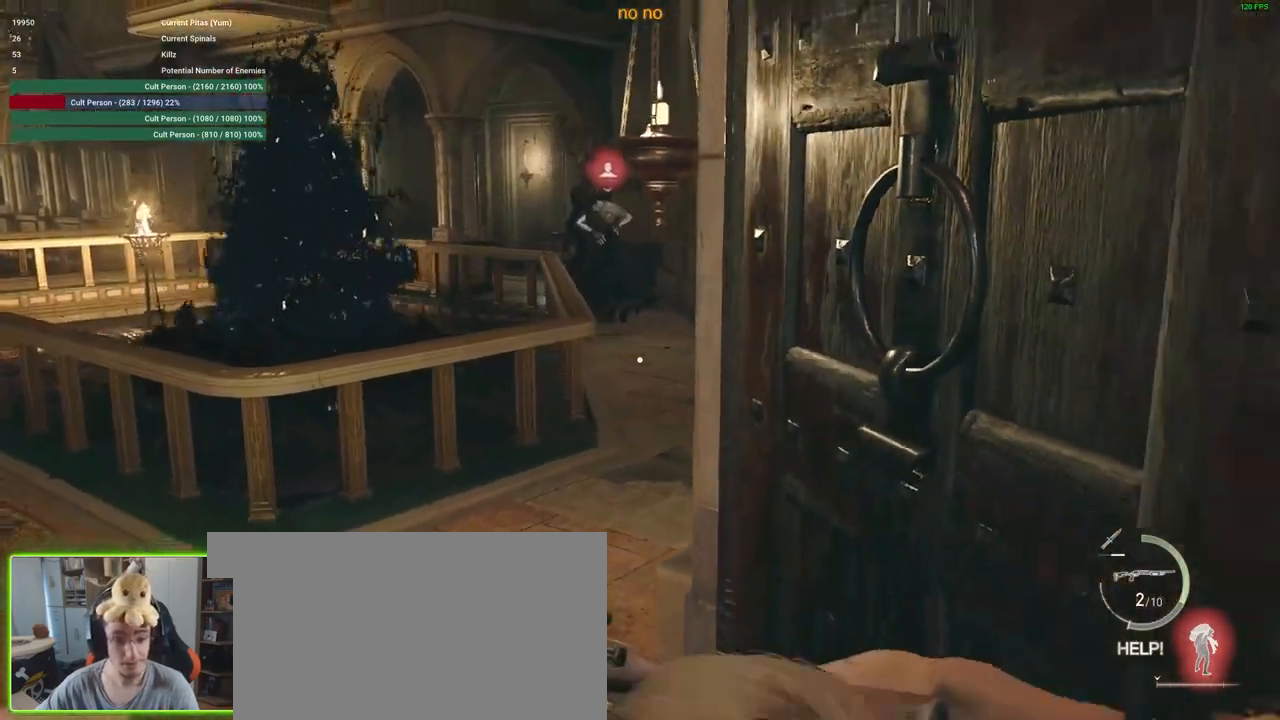
Gameplay with keyboard and mouse; each line is a JSON object with the keys and mouse buttons held at the frame after it. "events" lists presses ("down") and releases ("up") of "1", "2", "3", "4", "5", "a", "alt", "c", "caps_lock", "ctrl", "d", "e", "f", "g", "q", "r", "s", "shift", "space", "t", "tab", "v", "w", "x", "z", "mouse_left", "mouse_wheel" and "mouse_right" between this image and that frame as [ms after this image, input, new state], when the widget could be followed in between. "mouse_left", "mouse_wheel", "mouse_right" = the "left", "wheel", "right" buttons of the "mouse" list. No other keys are recorded. "wheel" means that the mouse wheel is clicked or scrolled. Not read: mouse_move.
{"keys": ["a", "s"], "mouse": [], "events": [[217, "a", "down"]]}
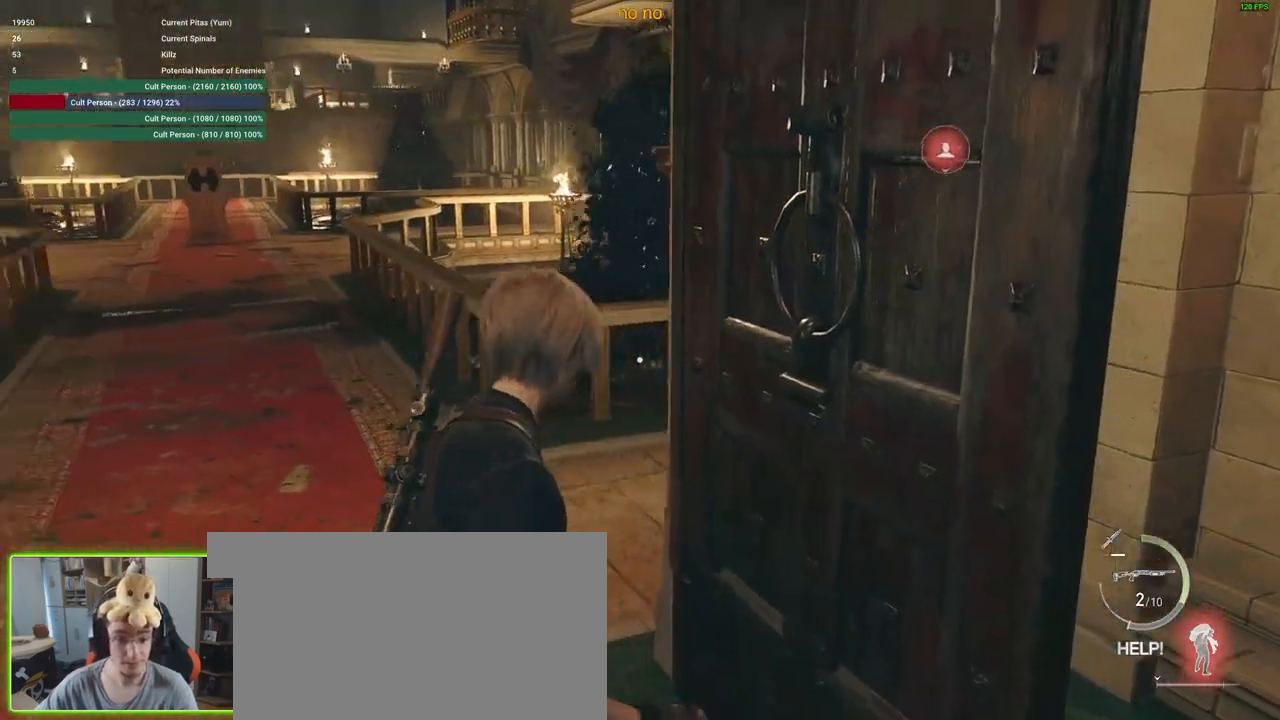
{"keys": ["a"], "mouse": [], "events": [[100, "4", "down"], [183, "4", "up"], [417, "s", "up"]]}
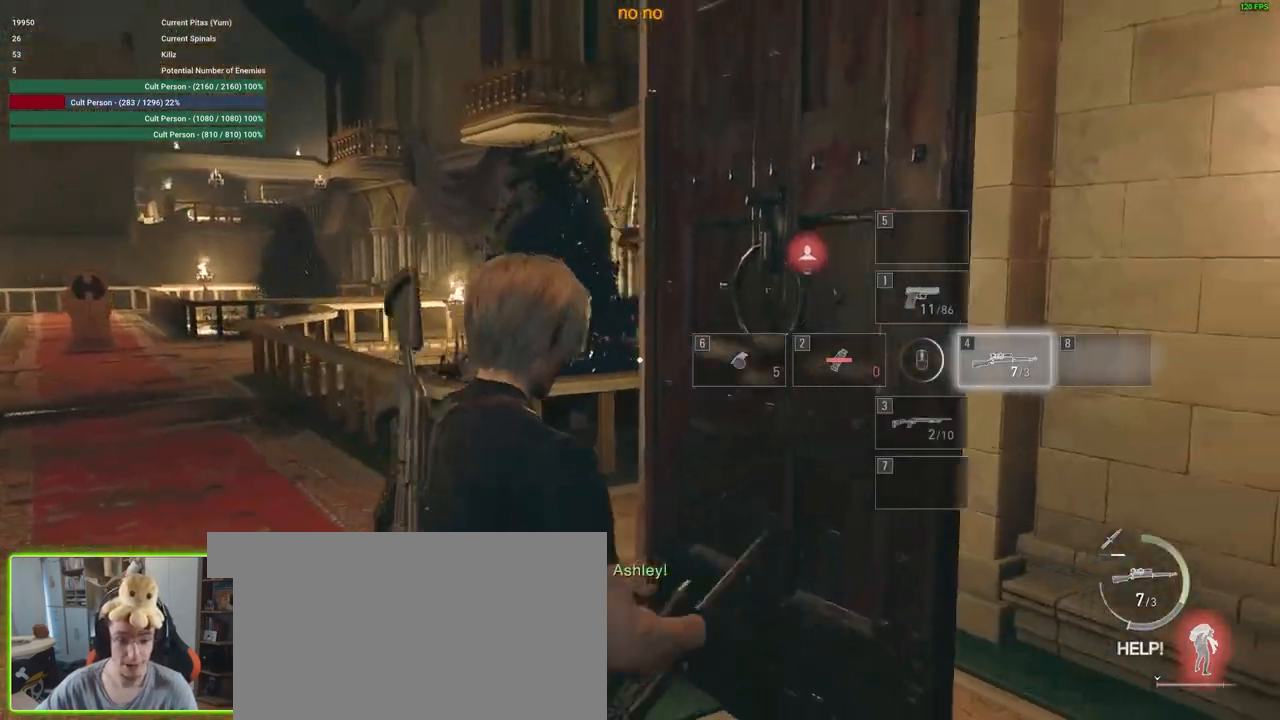
{"keys": ["a", "s"], "mouse": ["right"], "events": [[150, "mouse_right", "down"], [350, "s", "down"]]}
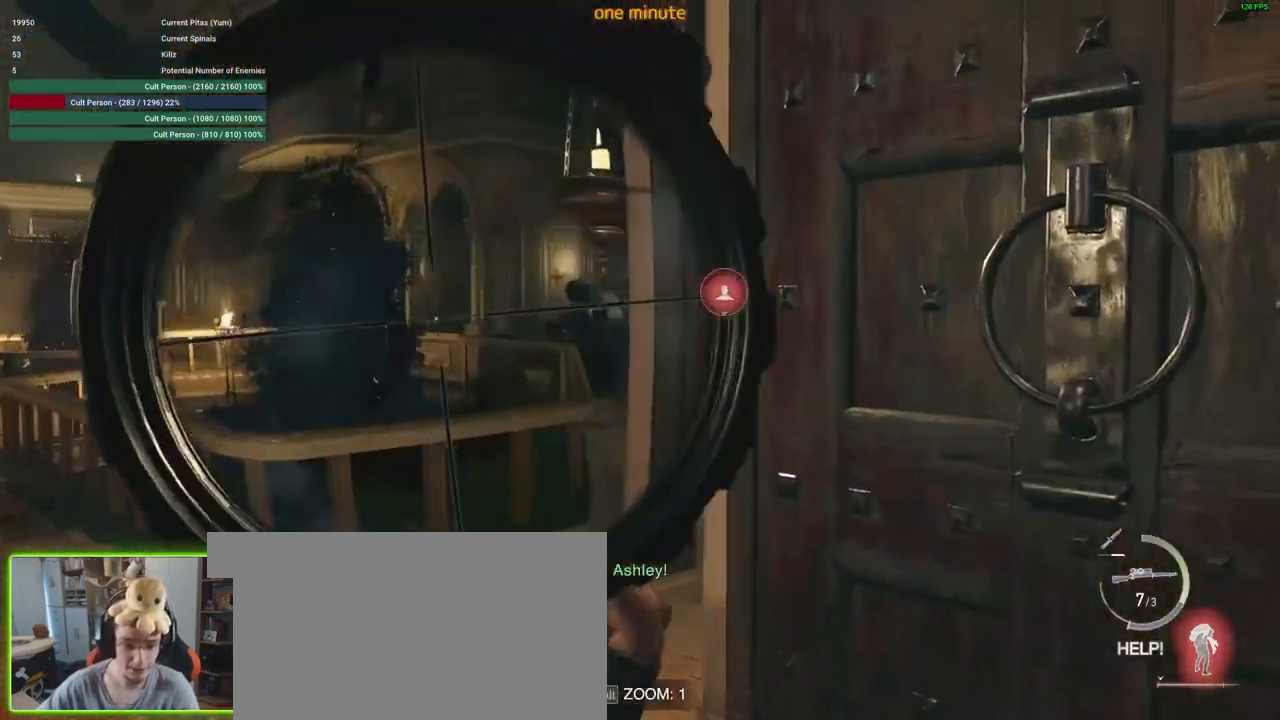
{"keys": [], "mouse": ["right"], "events": [[167, "s", "up"], [217, "a", "up"]]}
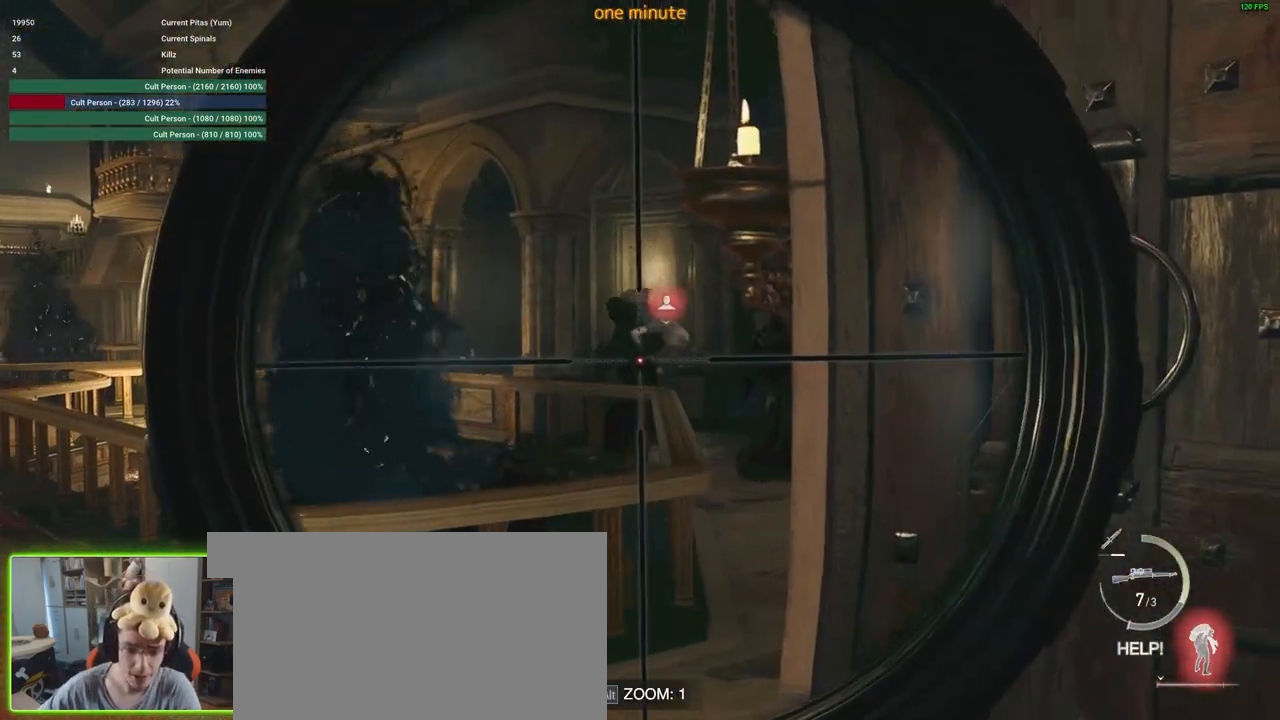
{"keys": ["s"], "mouse": ["right"], "events": [[233, "mouse_left", "down"], [367, "mouse_left", "up"], [467, "s", "down"]]}
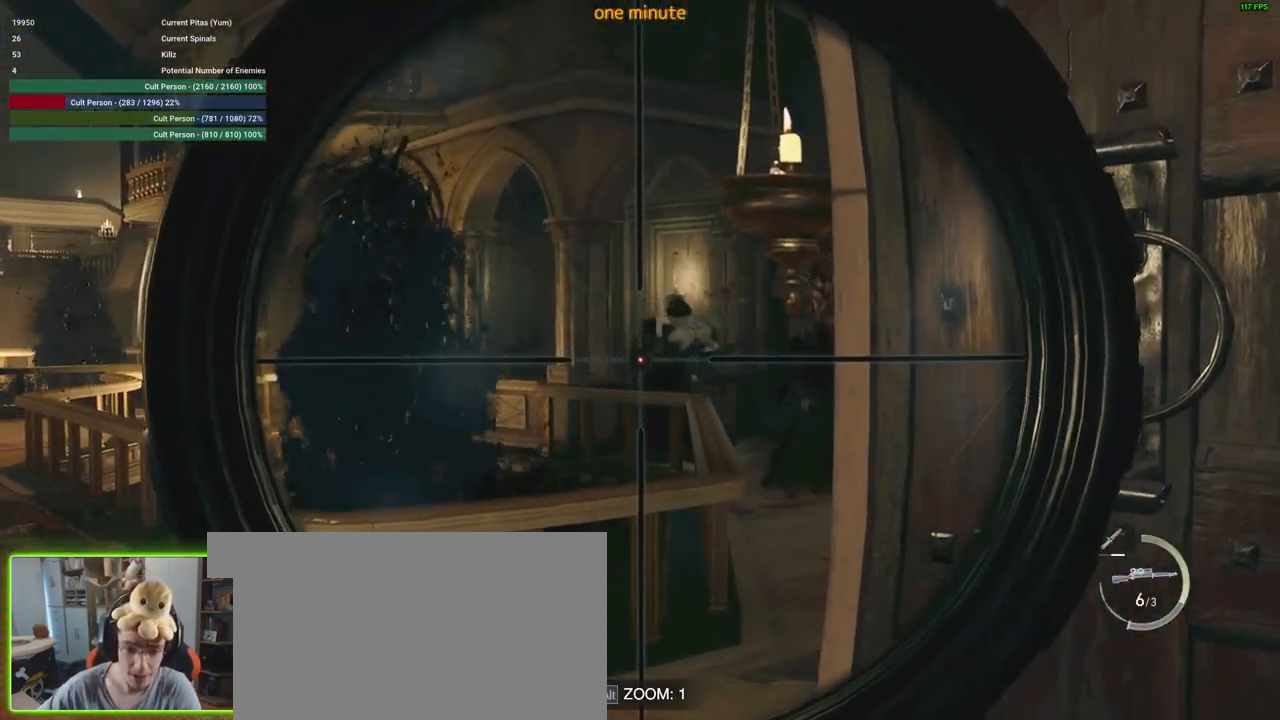
{"keys": ["d", "s", "shift"], "mouse": [], "events": [[67, "d", "down"], [67, "mouse_right", "up"], [333, "shift", "down"]]}
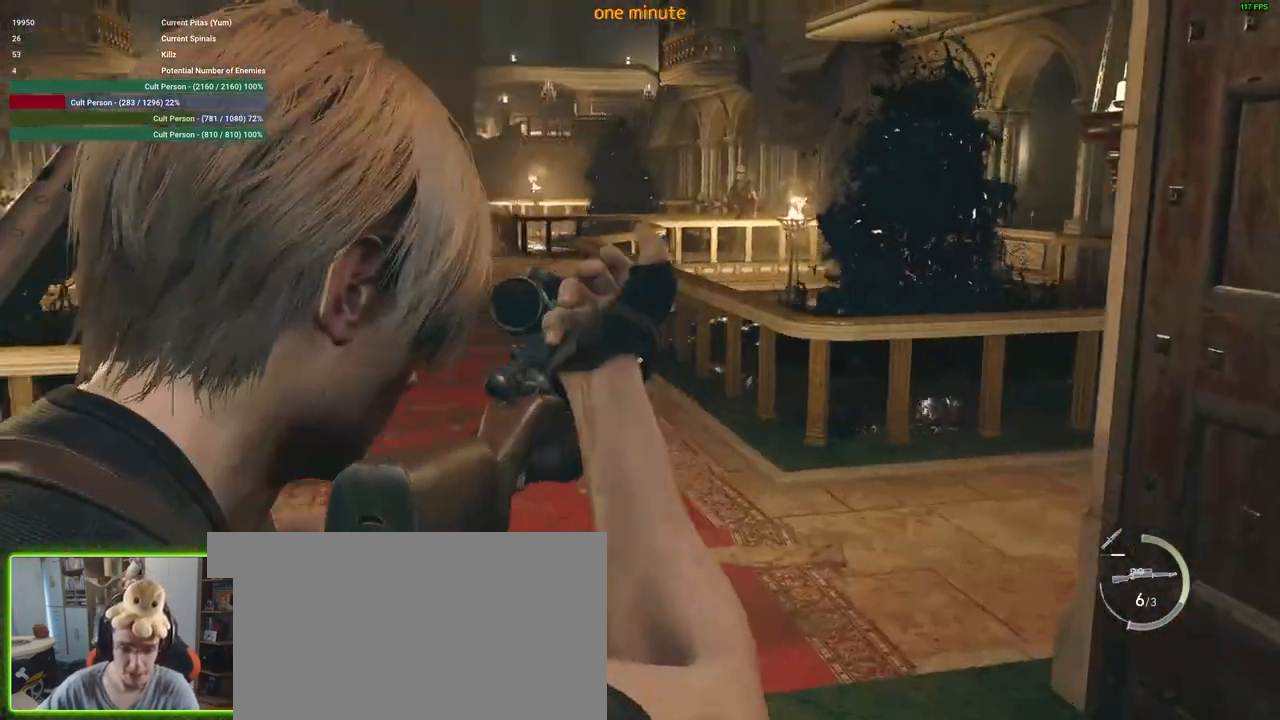
{"keys": ["s", "shift"], "mouse": [], "events": [[183, "d", "up"]]}
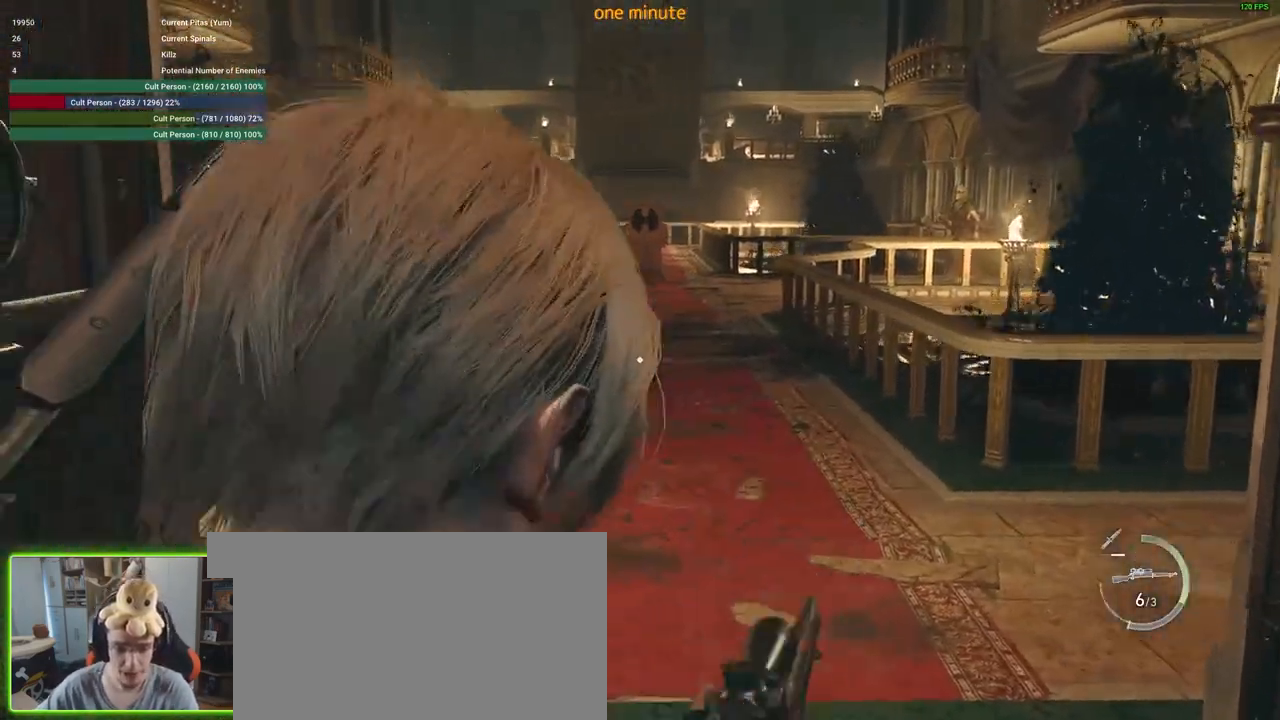
{"keys": ["a", "s", "shift"], "mouse": [], "events": [[367, "a", "down"]]}
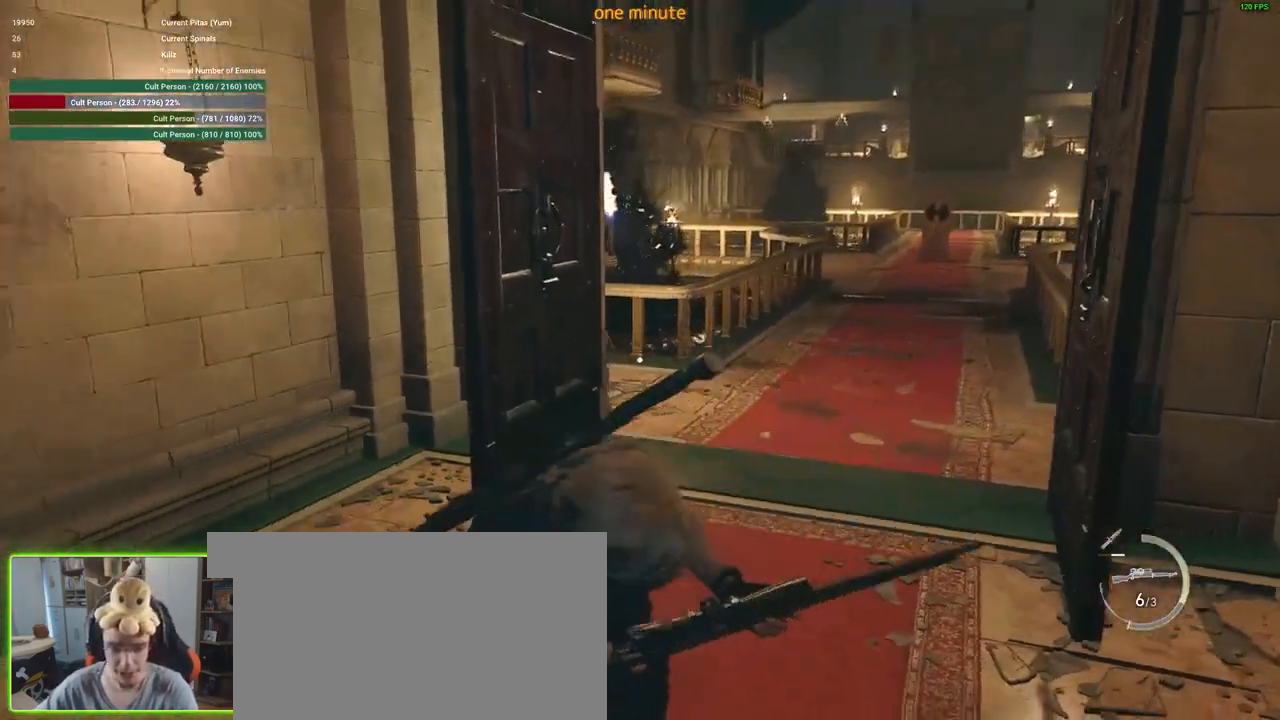
{"keys": ["a", "shift", "w"], "mouse": [], "events": [[150, "s", "up"], [300, "w", "down"]]}
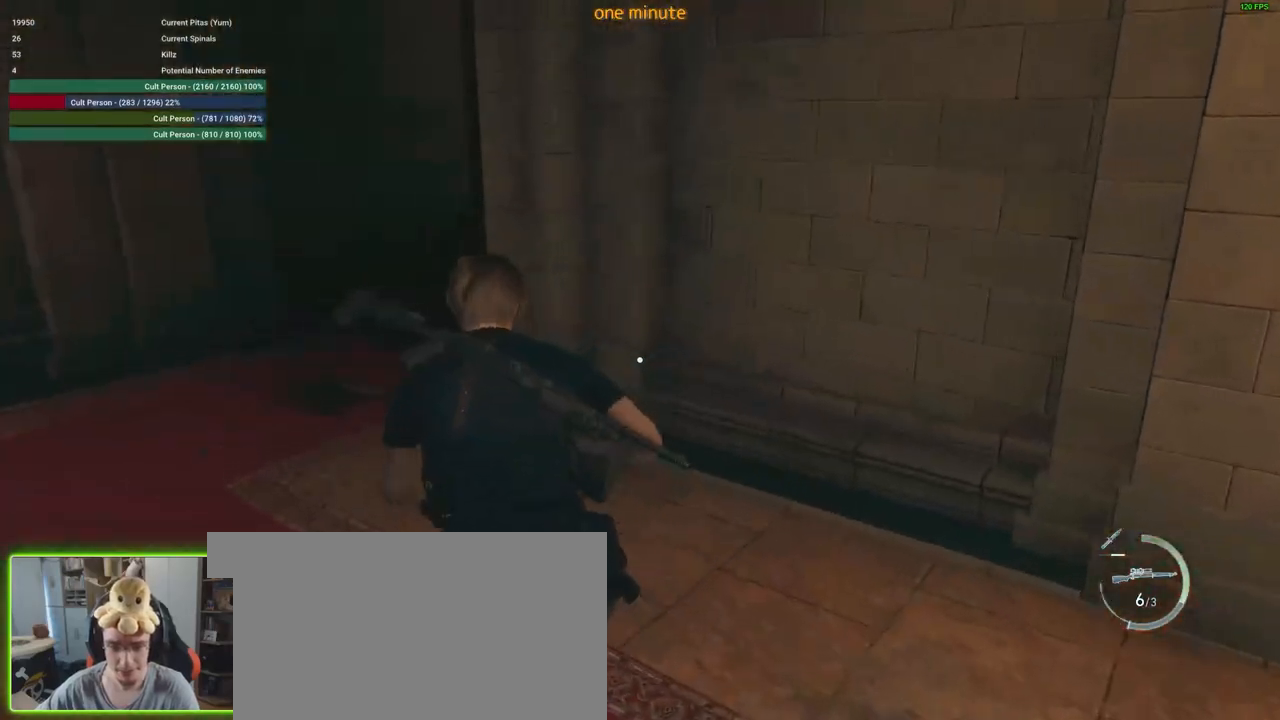
{"keys": ["shift", "w"], "mouse": [], "events": [[183, "a", "up"]]}
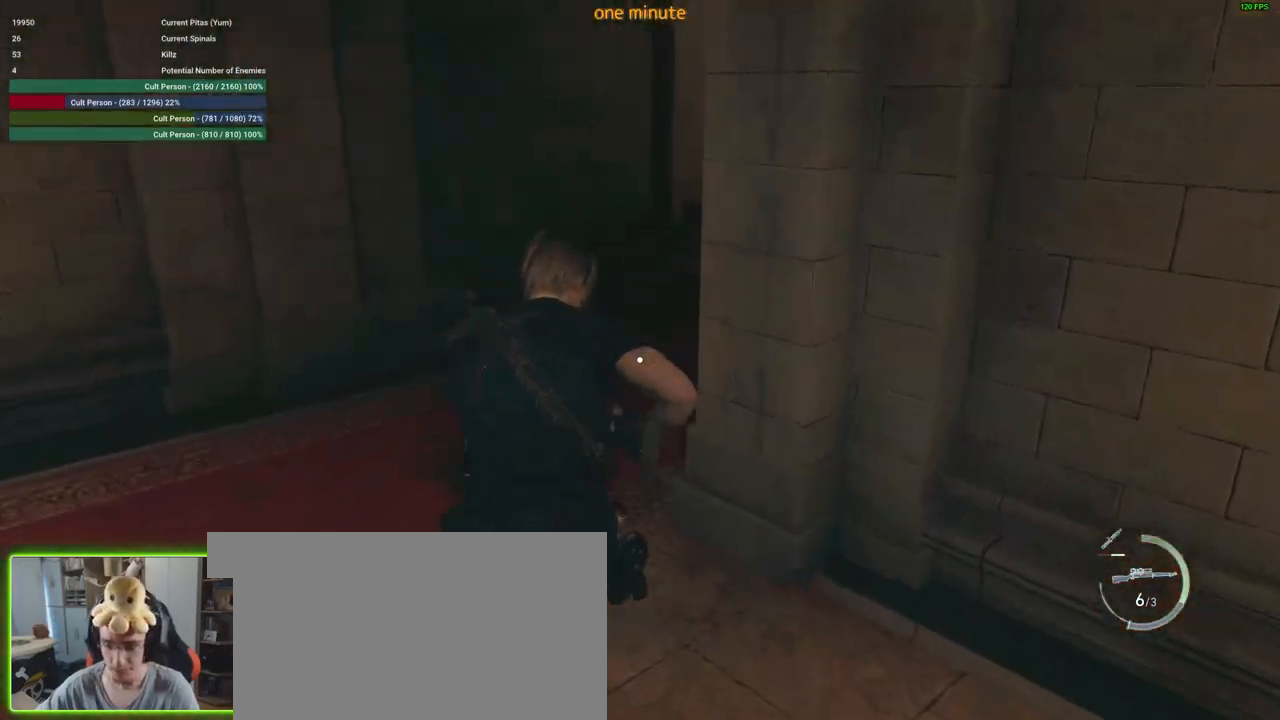
{"keys": ["shift", "w"], "mouse": [], "events": []}
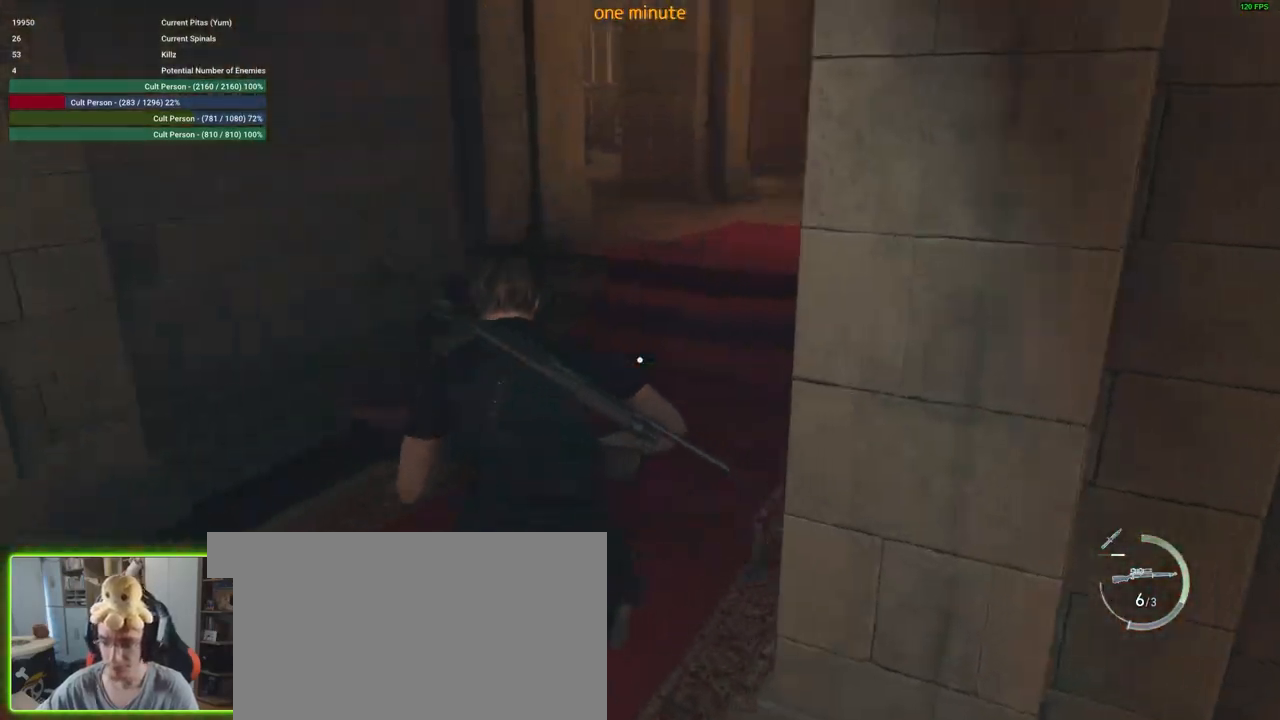
{"keys": ["shift", "w"], "mouse": [], "events": []}
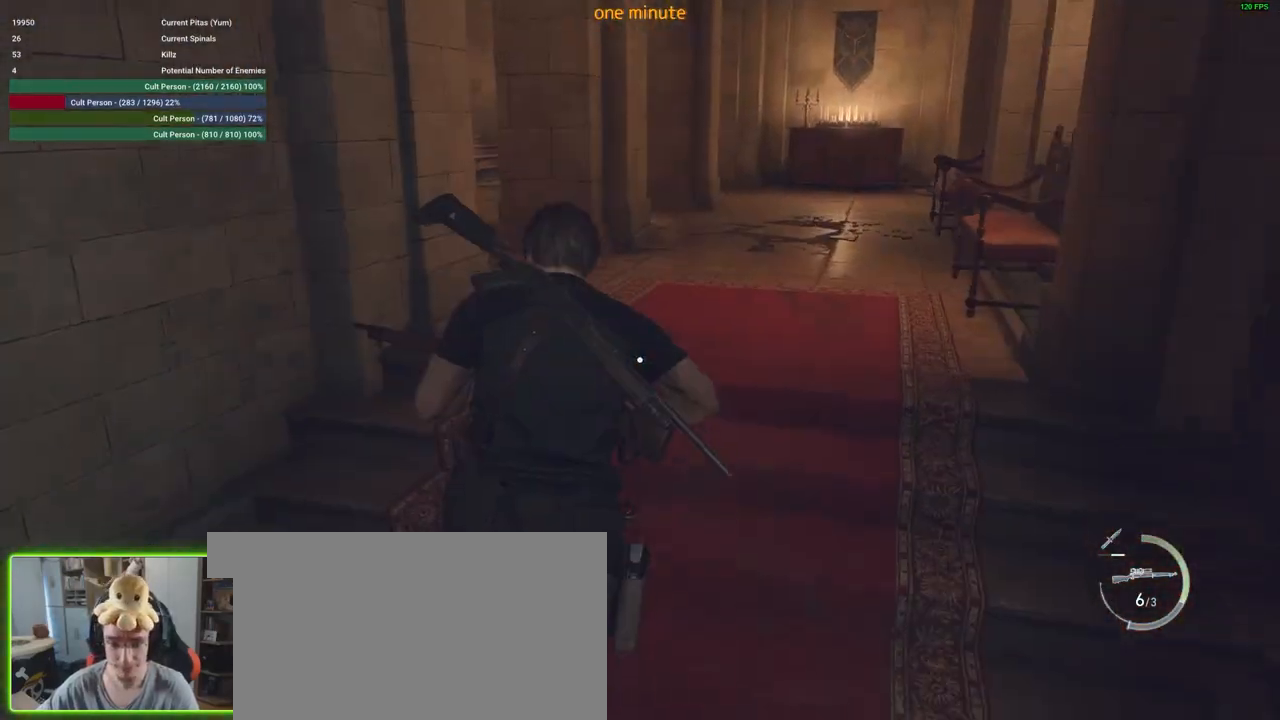
{"keys": ["shift", "w"], "mouse": [], "events": []}
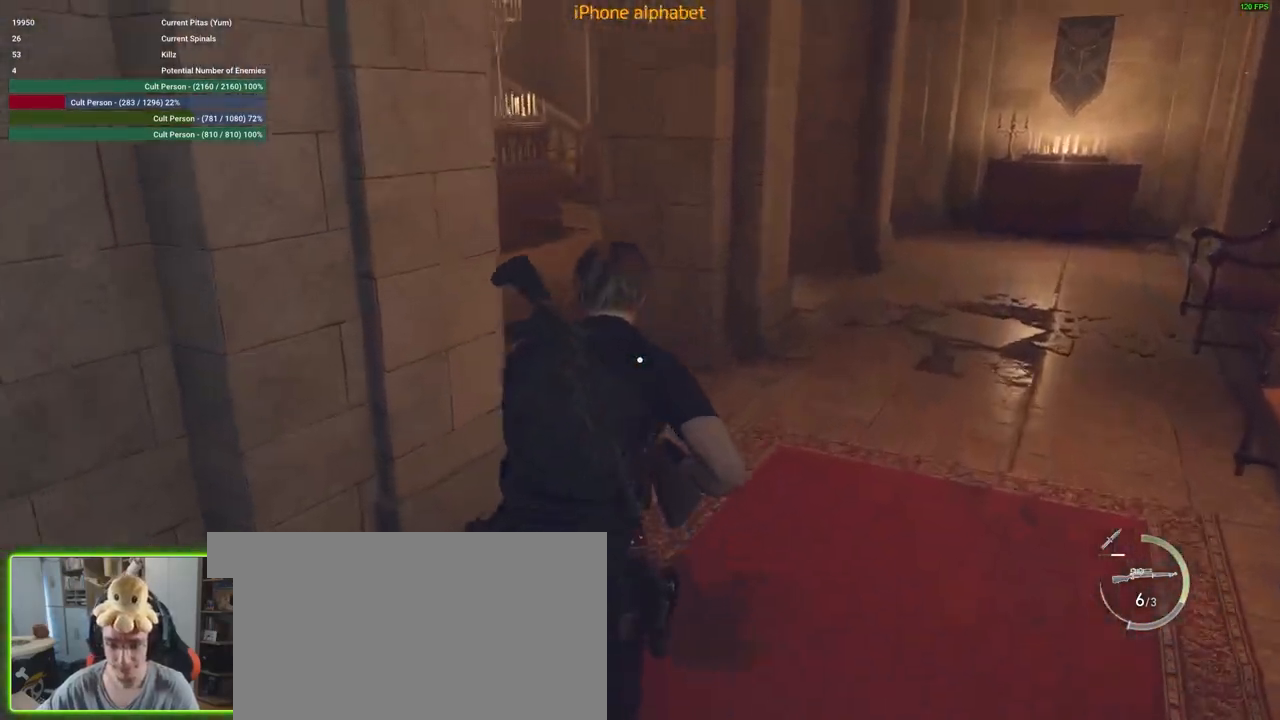
{"keys": ["shift", "w"], "mouse": [], "events": []}
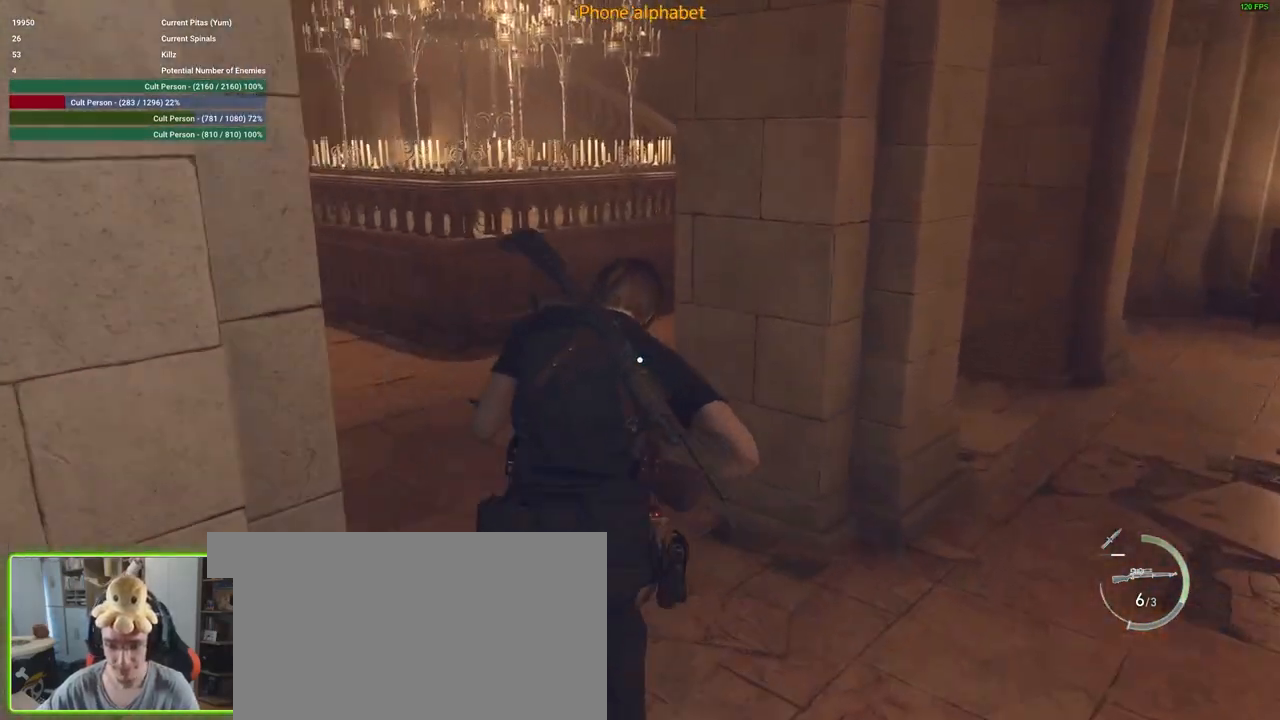
{"keys": ["shift", "w"], "mouse": [], "events": [[67, "a", "down"], [200, "a", "up"]]}
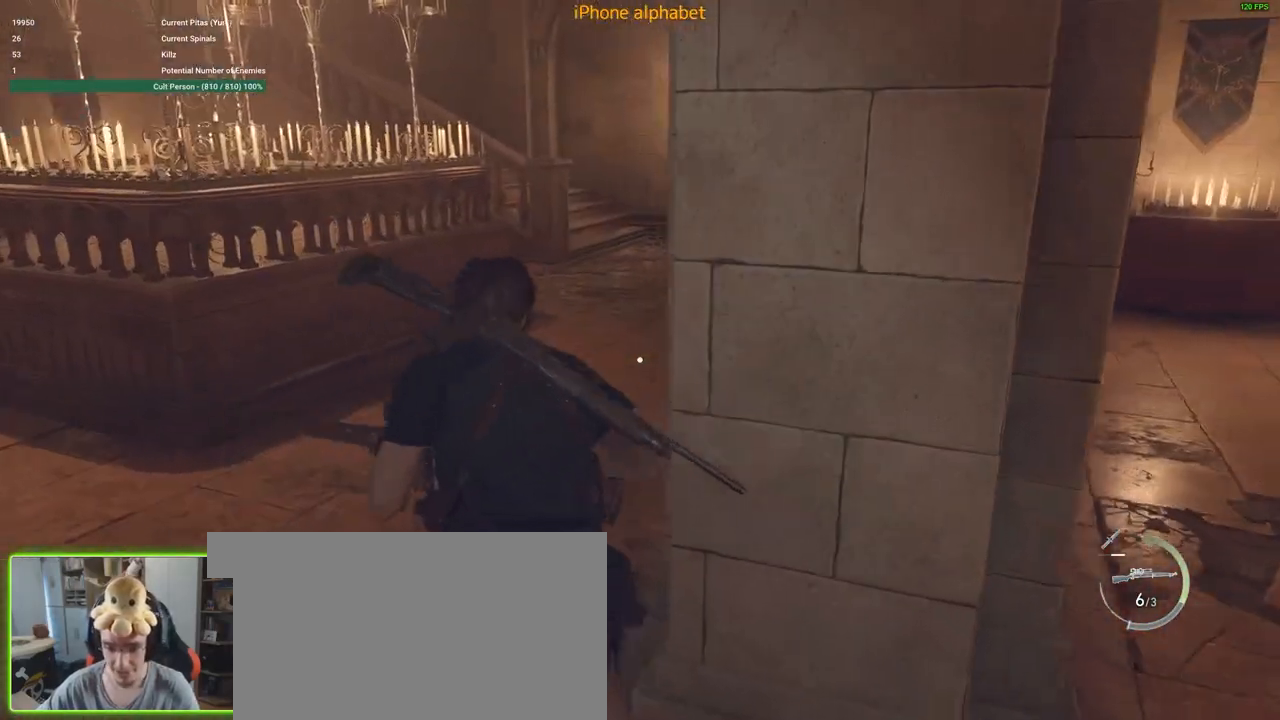
{"keys": ["w"], "mouse": [], "events": [[267, "shift", "up"]]}
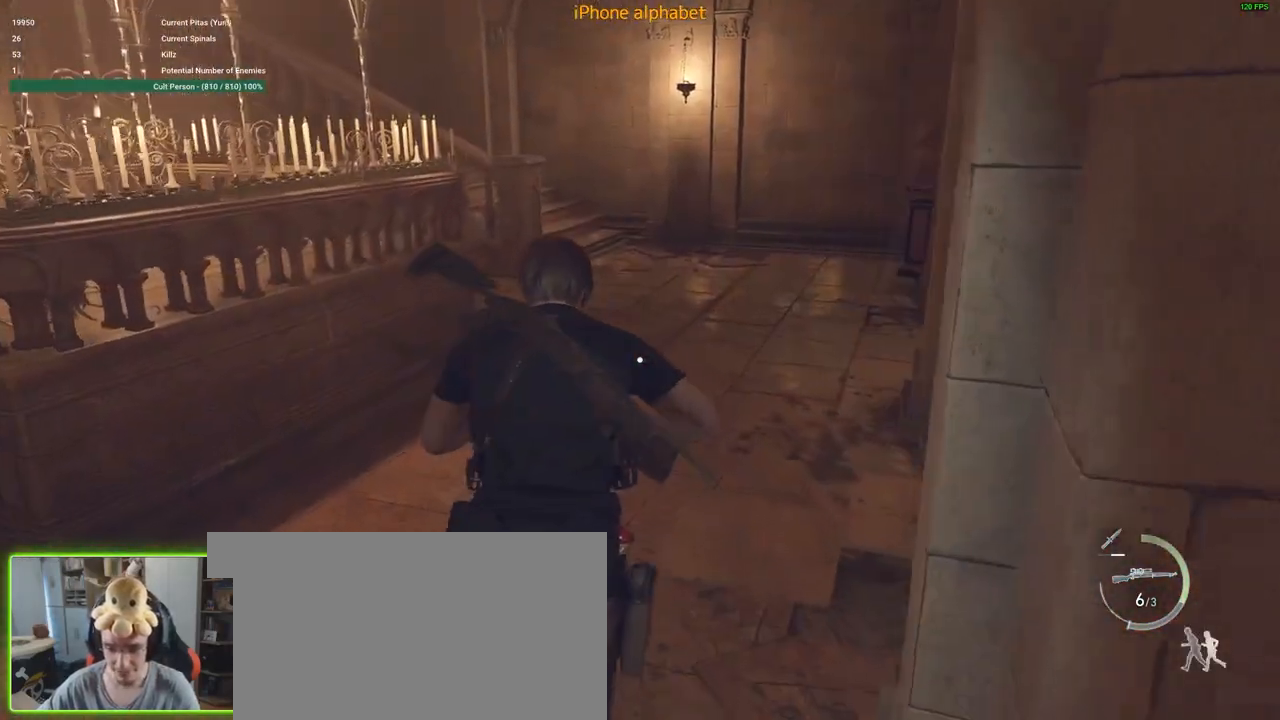
{"keys": ["w"], "mouse": [], "events": []}
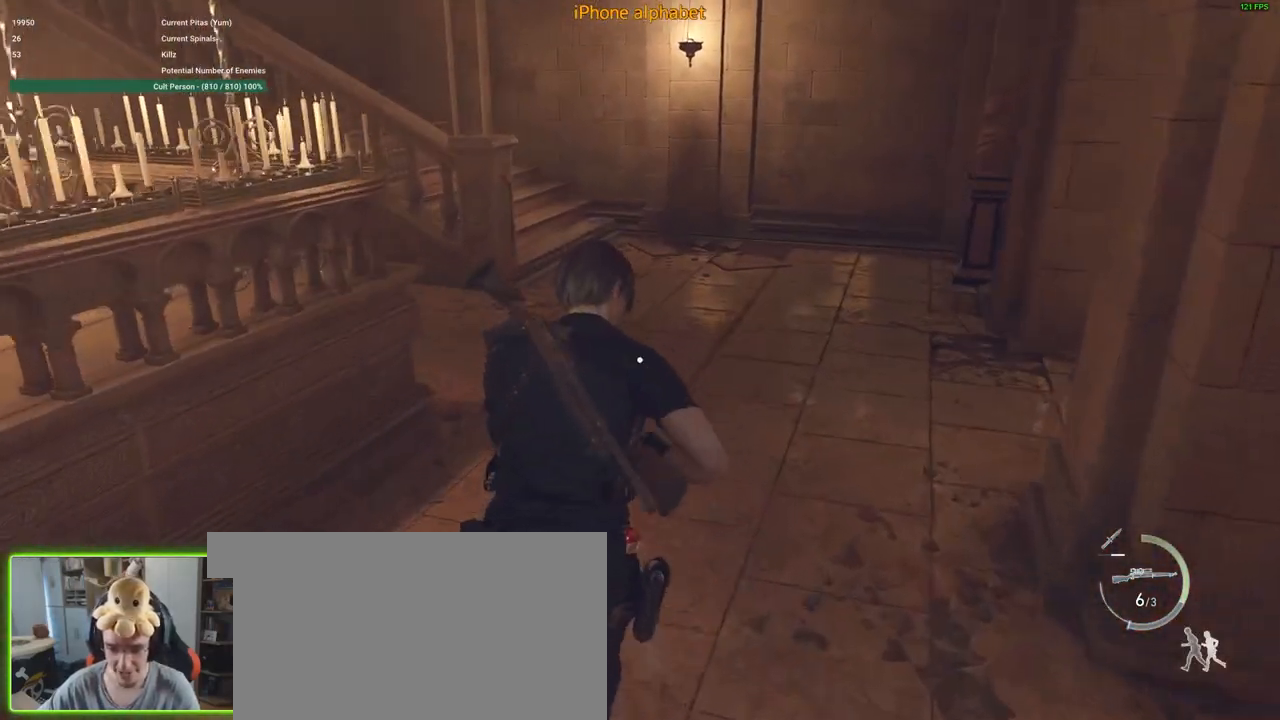
{"keys": ["w"], "mouse": [], "events": []}
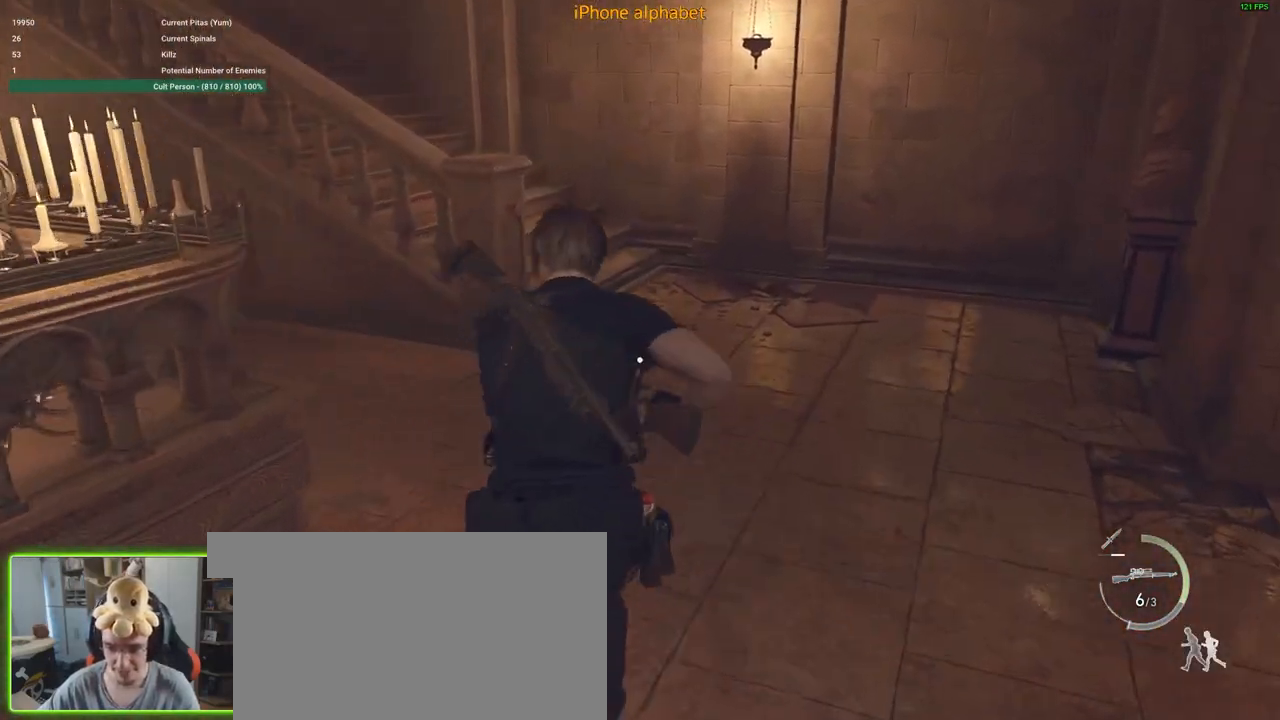
{"keys": ["w"], "mouse": [], "events": []}
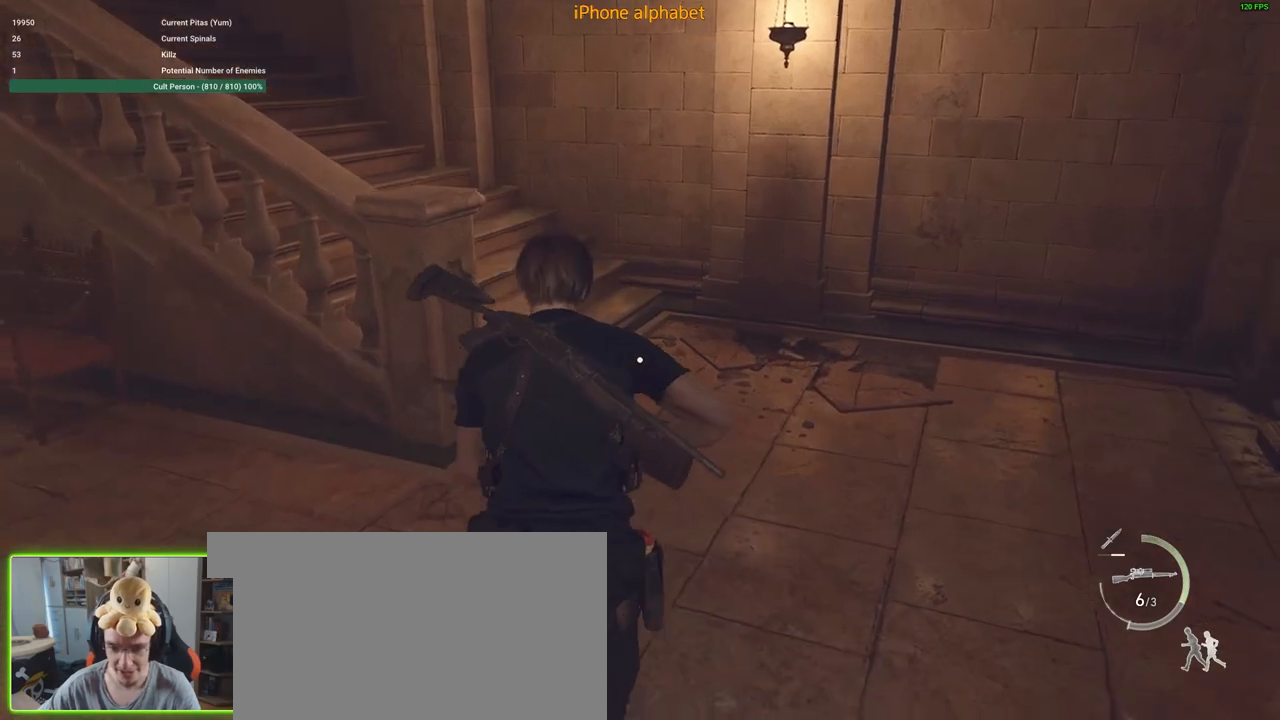
{"keys": ["w"], "mouse": [], "events": []}
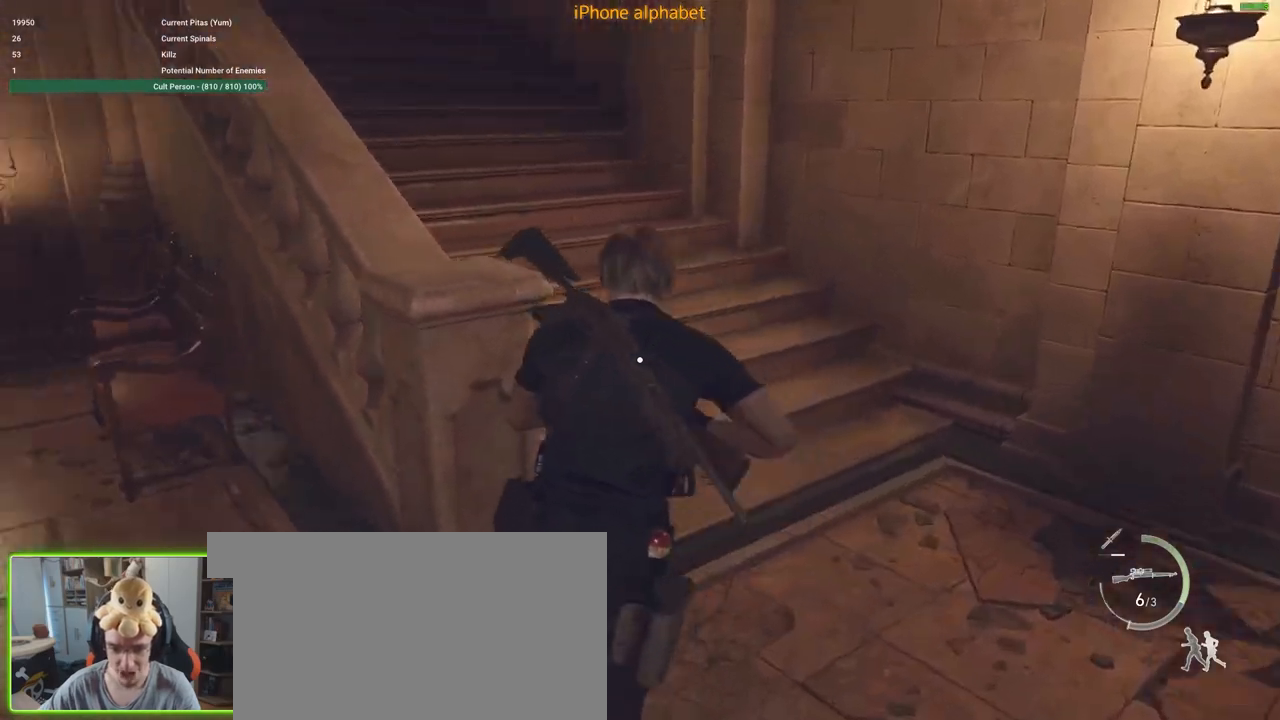
{"keys": ["w"], "mouse": [], "events": []}
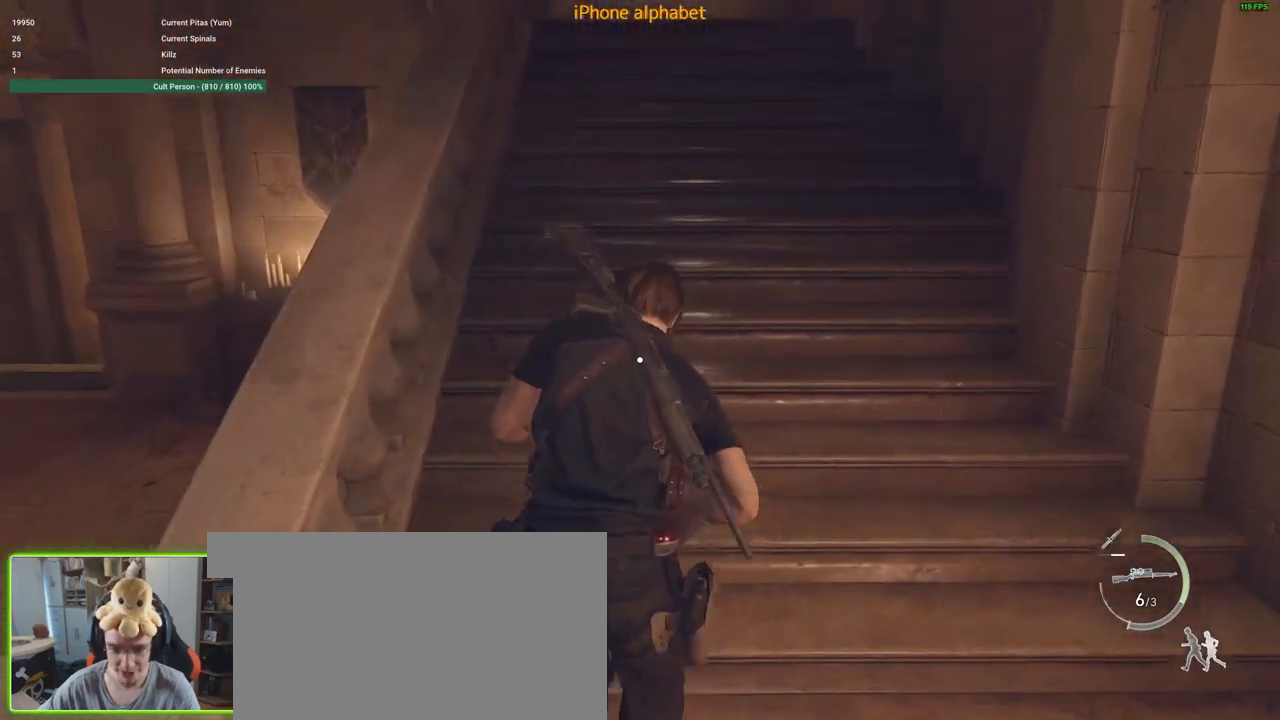
{"keys": ["s"], "mouse": [], "events": [[350, "a", "down"], [350, "w", "up"], [450, "s", "down"], [500, "a", "up"]]}
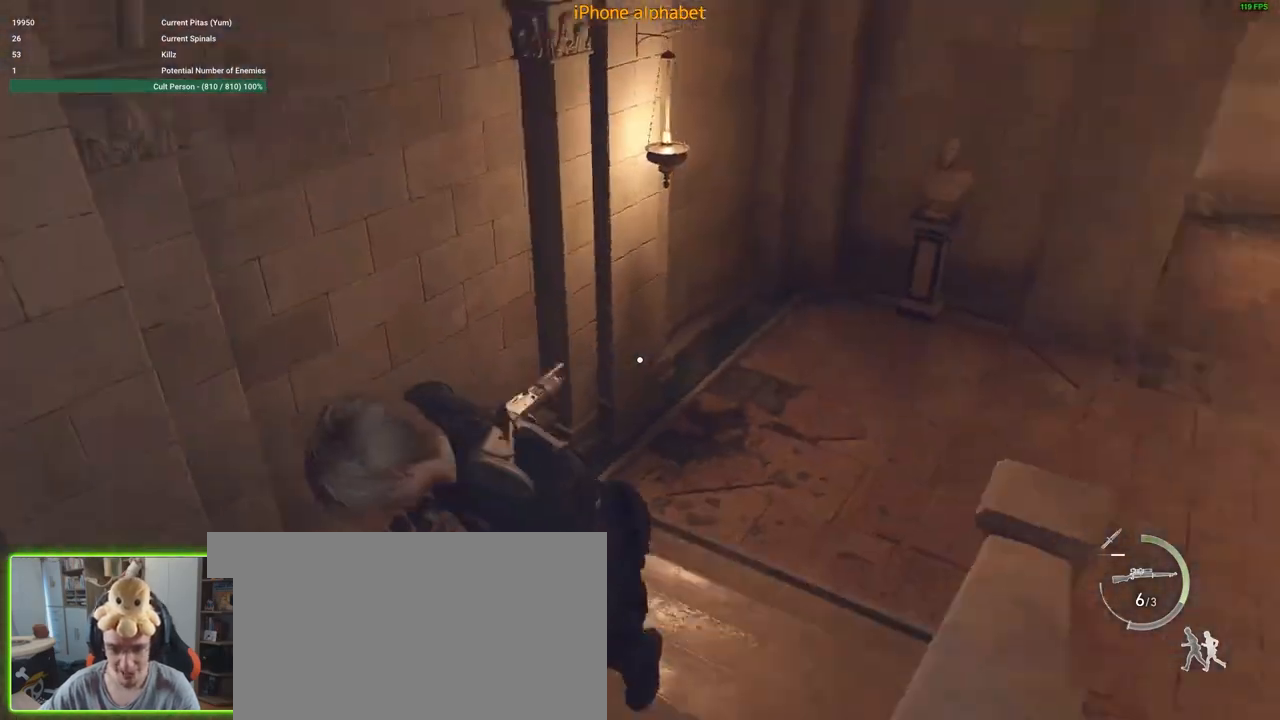
{"keys": [], "mouse": [], "events": [[250, "s", "up"], [333, "mouse_right", "down"], [467, "mouse_right", "up"]]}
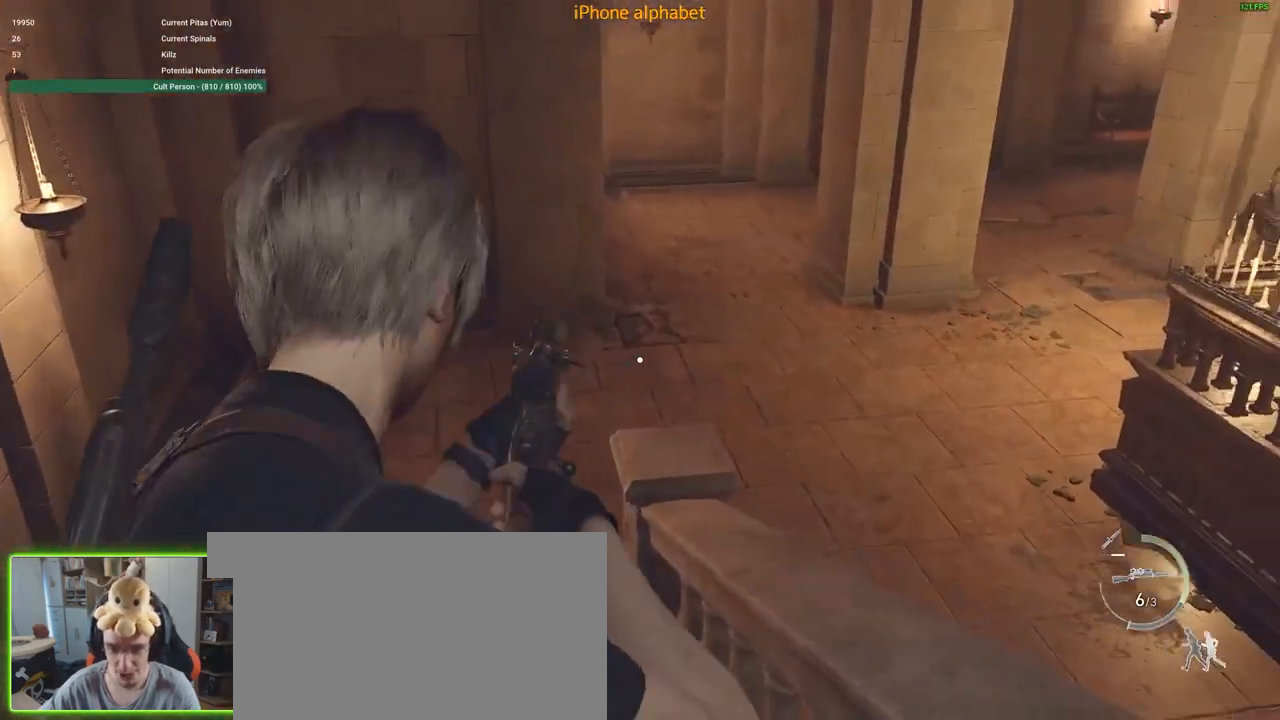
{"keys": [], "mouse": [], "events": []}
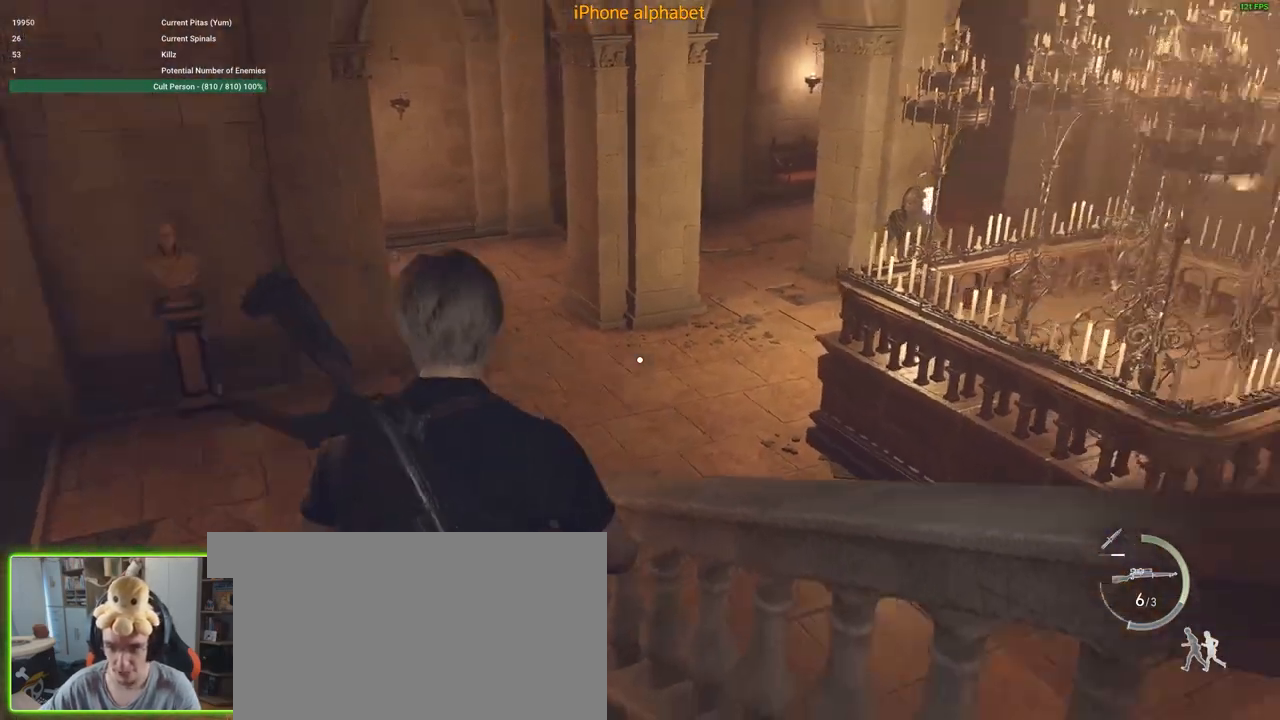
{"keys": [], "mouse": [], "events": []}
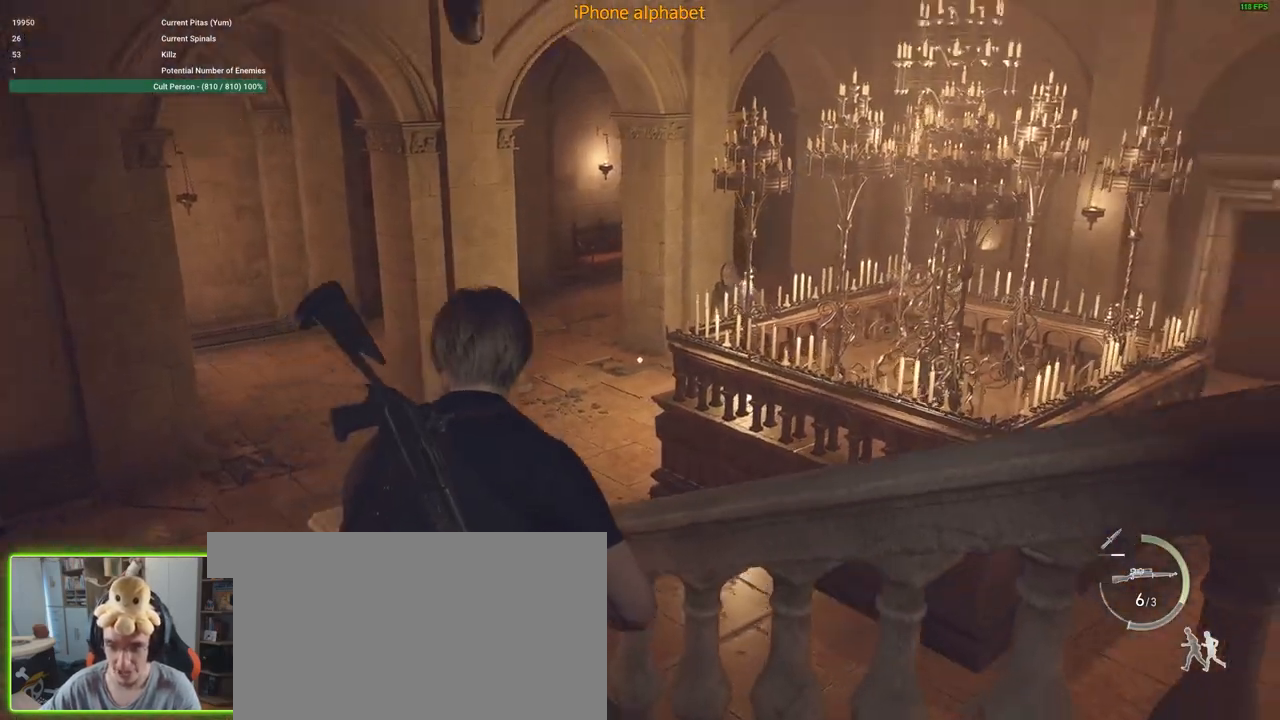
{"keys": [], "mouse": ["right"], "events": [[183, "mouse_right", "down"]]}
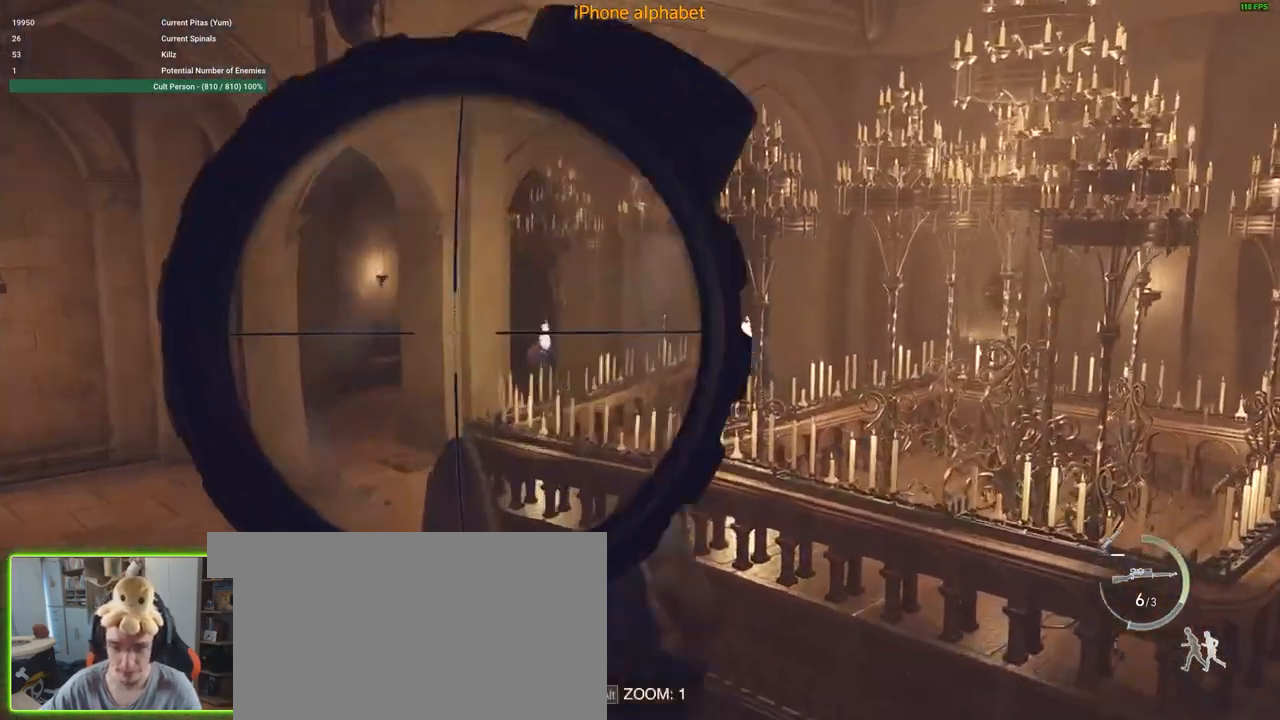
{"keys": [], "mouse": ["right"], "events": []}
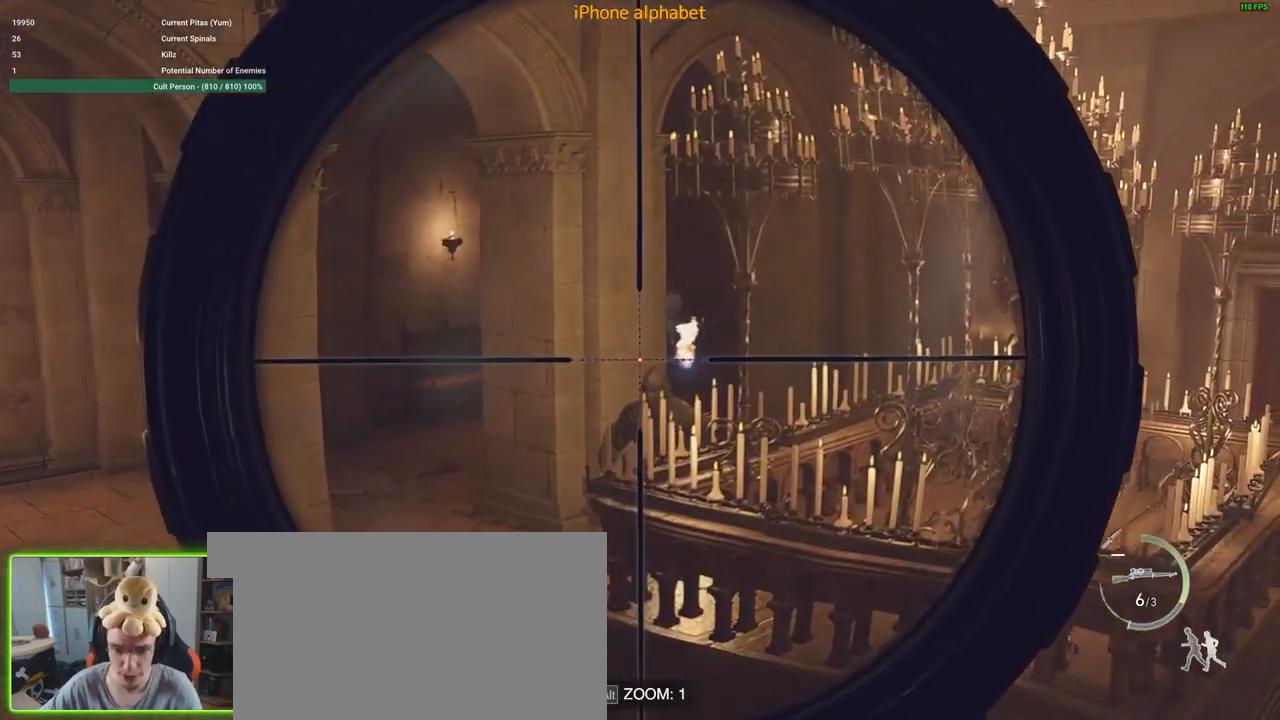
{"keys": [], "mouse": ["right"], "events": []}
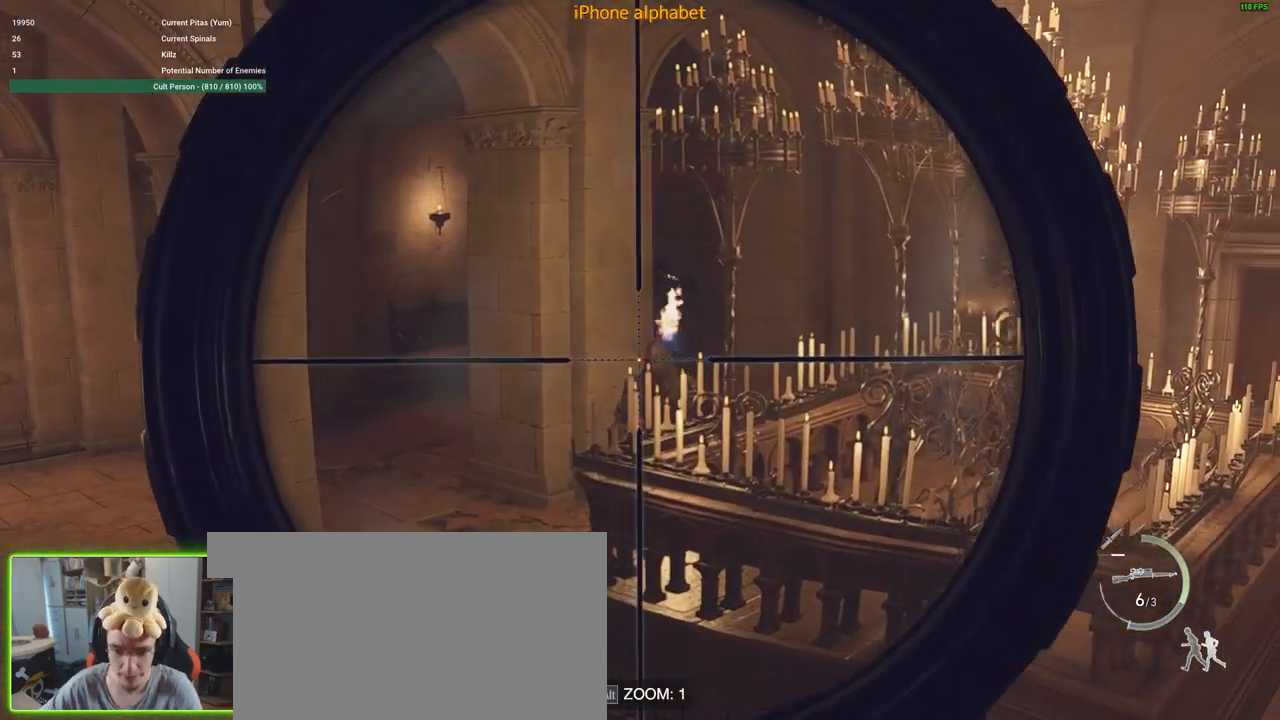
{"keys": [], "mouse": ["right"], "events": [[283, "mouse_left", "down"], [383, "mouse_left", "up"]]}
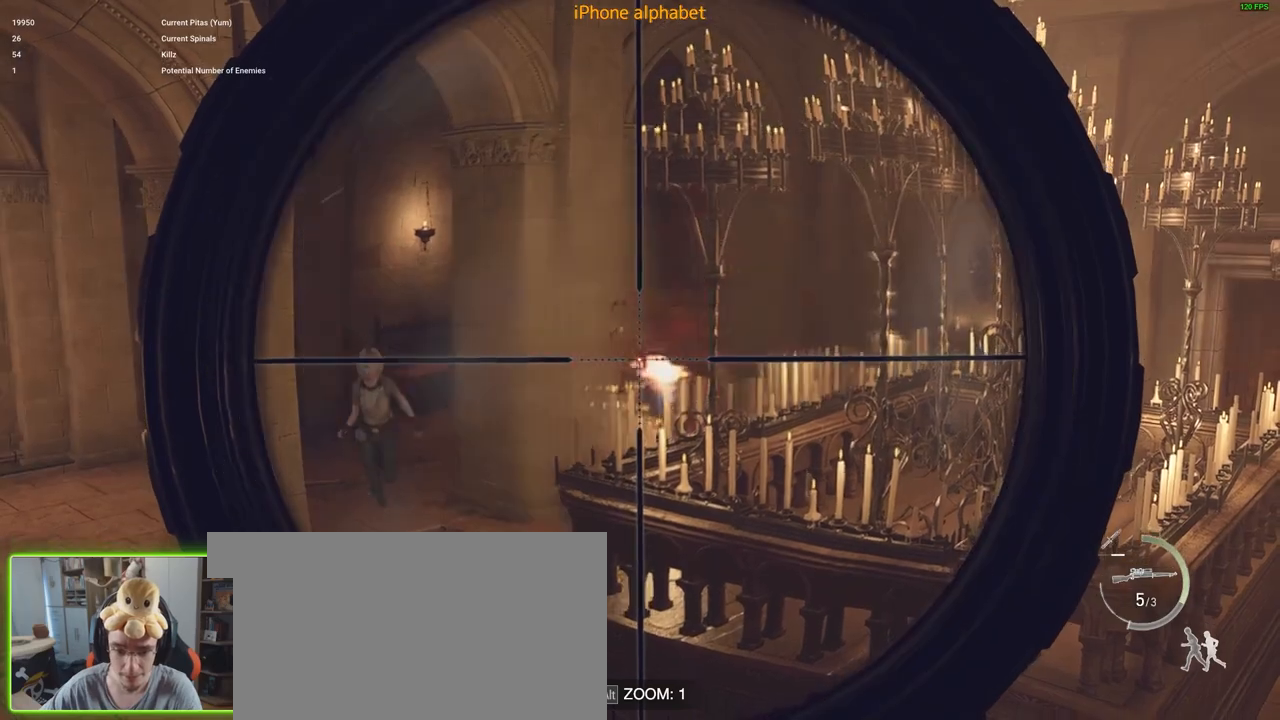
{"keys": [], "mouse": ["right"], "events": []}
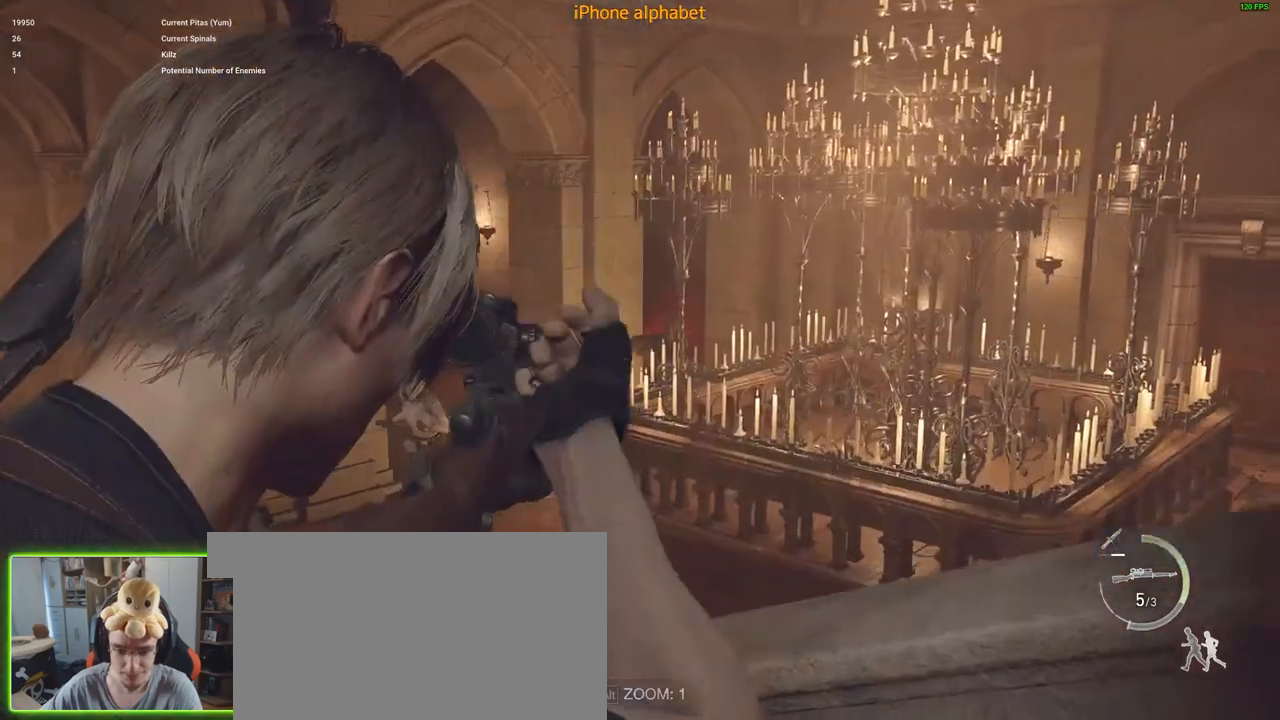
{"keys": [], "mouse": [], "events": [[367, "mouse_right", "up"]]}